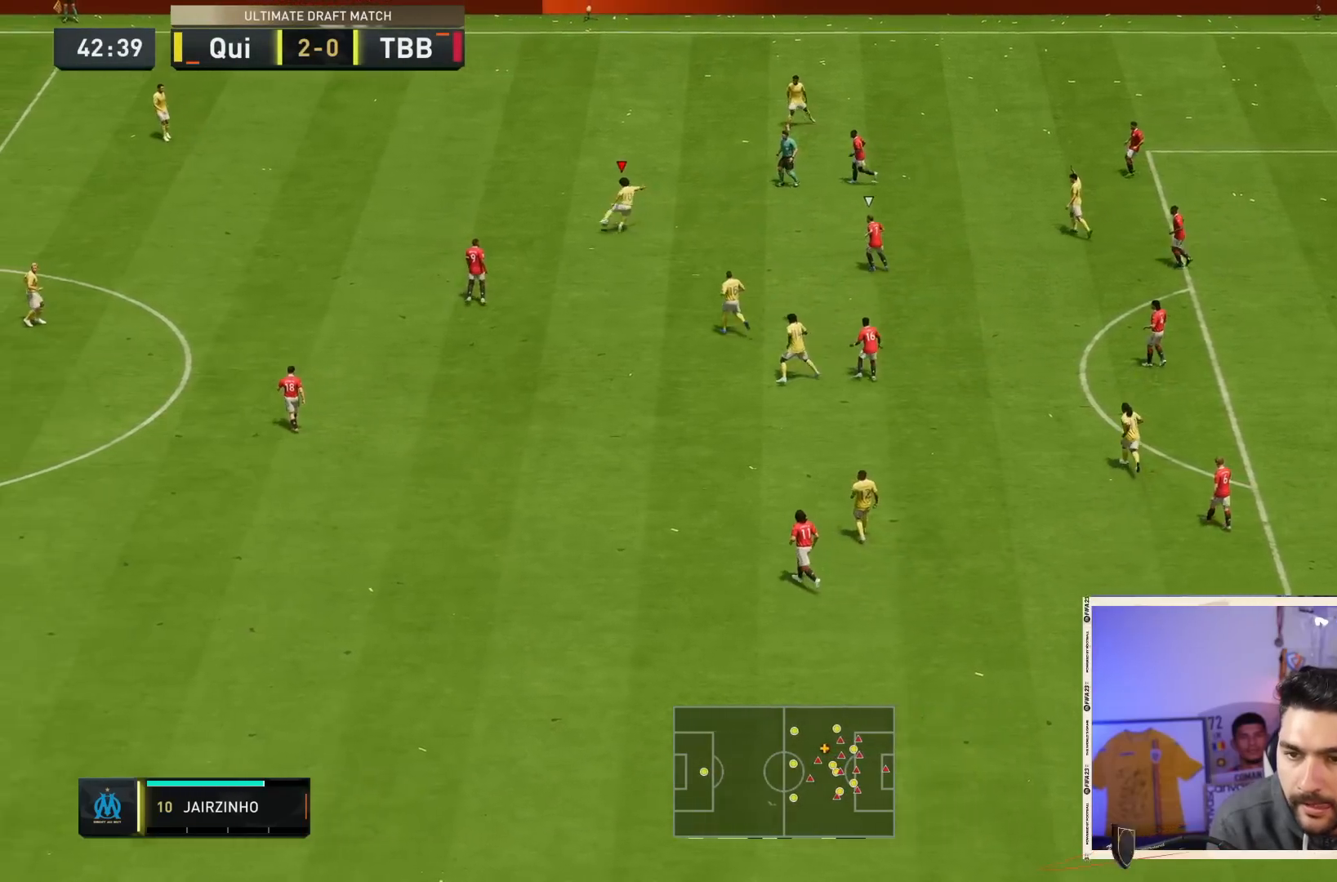
Gameplay with a controller (PlayStation layout); each line is a JSON object with the inputs held at the frame after it. "events" lists button and stick changes between this image and that frame as [ms after this image, input, new state], when the widget could be followed in between. Not read: L3 R3.
{"buttons": [], "left_stick": "down-right", "right_stick": "center", "events": [[250, "left_stick", "down-right"]]}
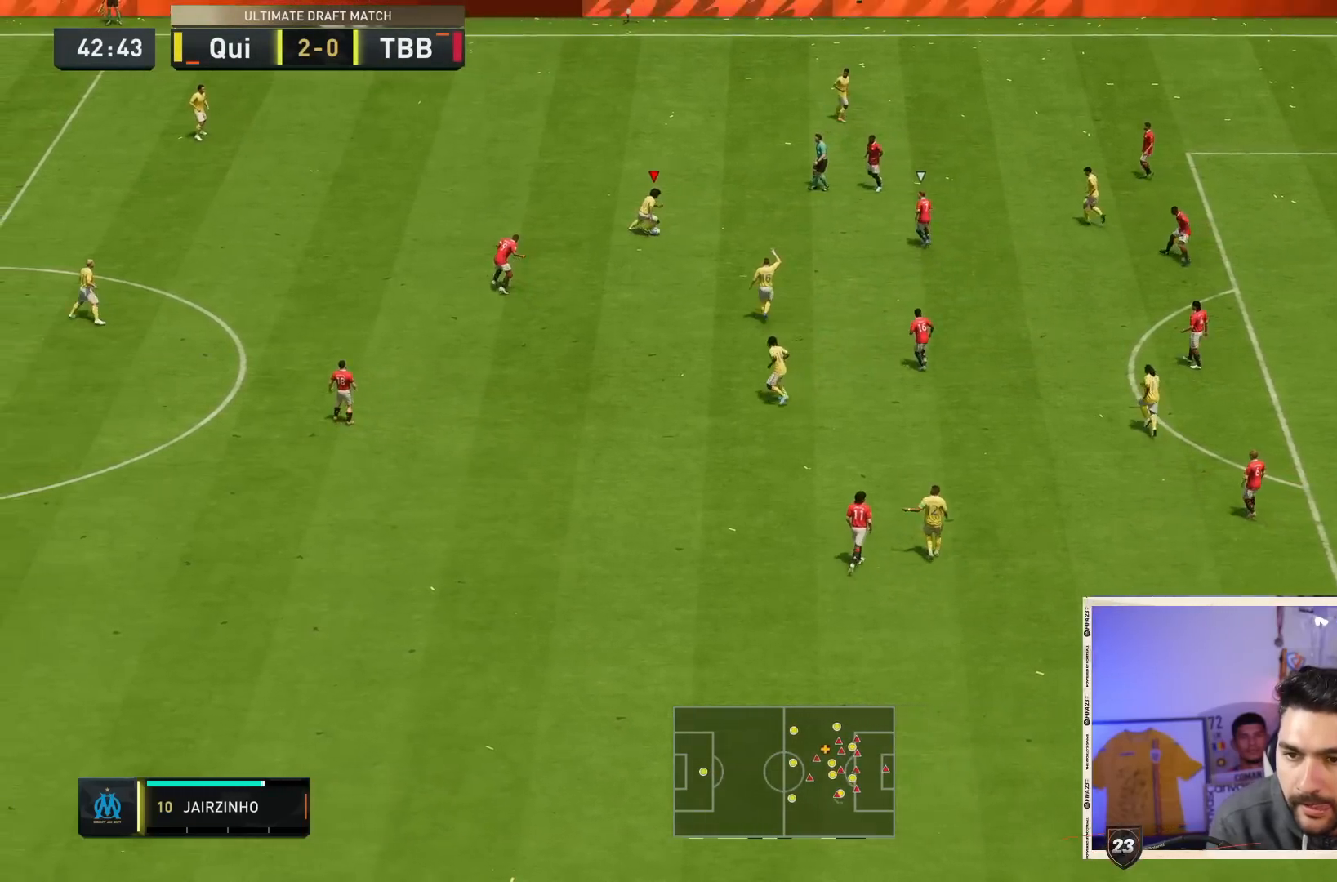
{"buttons": [], "left_stick": "down", "right_stick": "center", "events": [[133, "left_stick", "right"], [233, "CROSS", "down"], [267, "left_stick", "down"], [367, "CROSS", "up"]]}
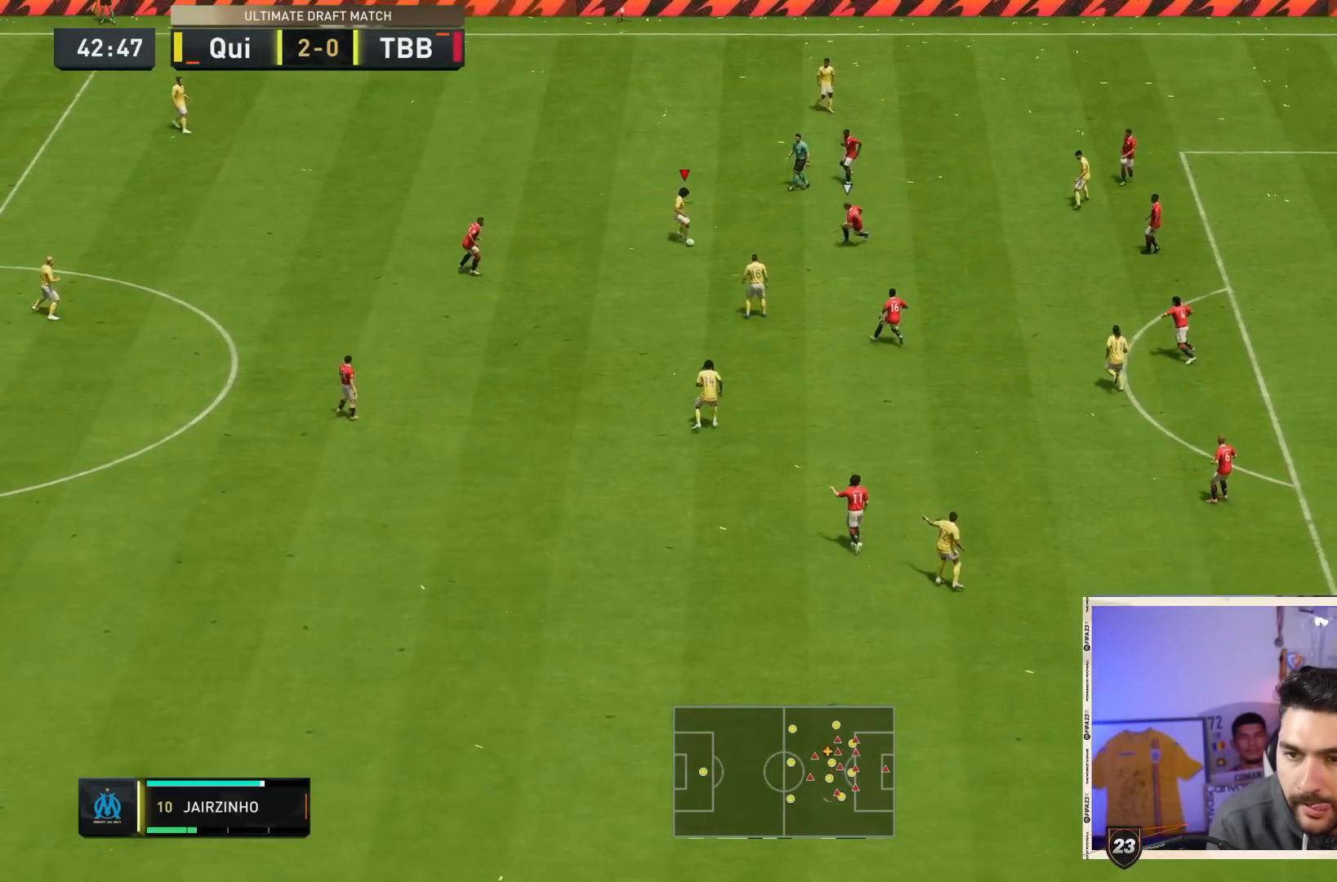
{"buttons": [], "left_stick": "left", "right_stick": "center", "events": [[433, "CROSS", "down"], [433, "left_stick", "left"], [500, "CROSS", "up"]]}
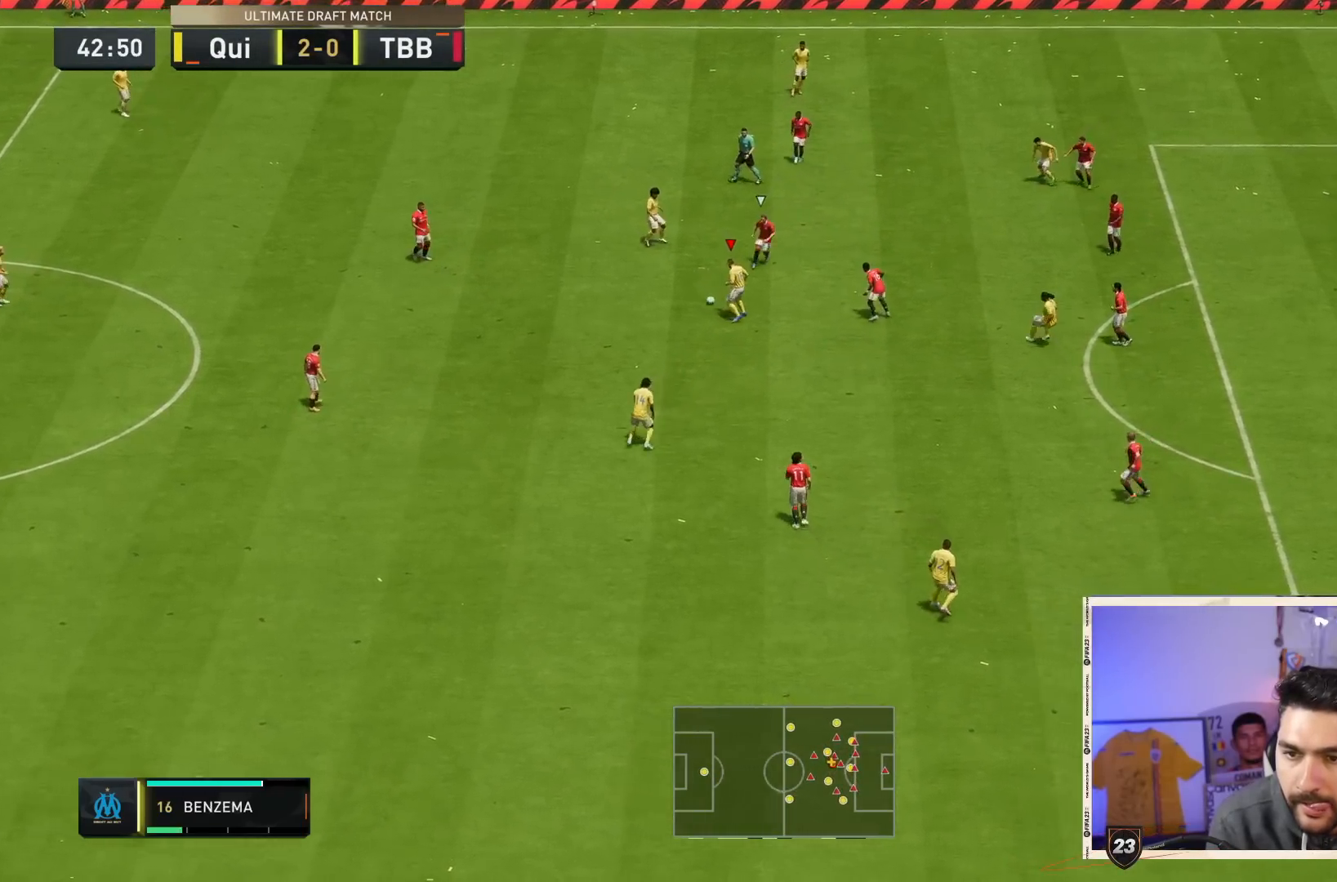
{"buttons": [], "left_stick": "down-right", "right_stick": "center", "events": [[350, "left_stick", "right"], [467, "left_stick", "down-right"]]}
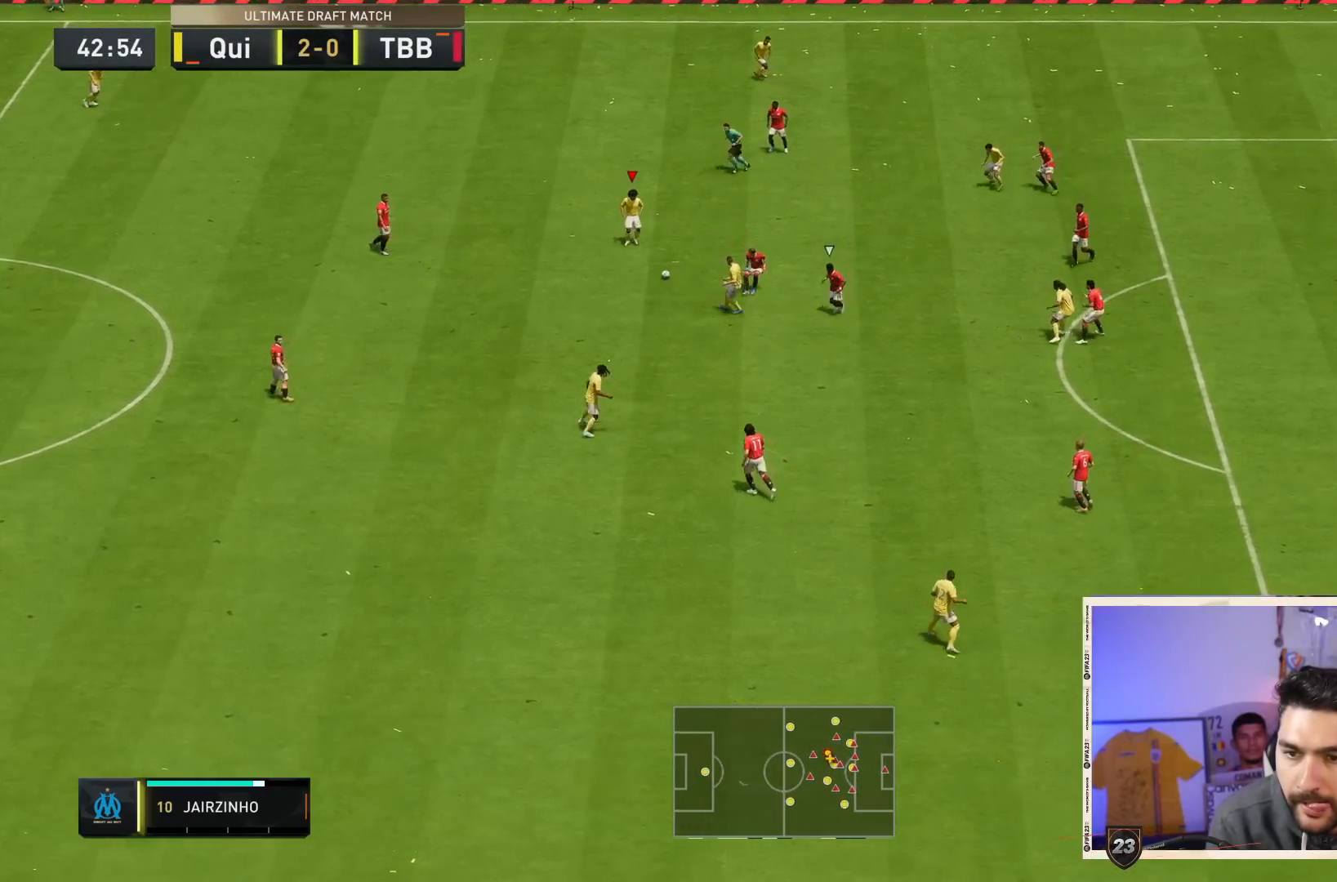
{"buttons": ["CROSS"], "left_stick": "right", "right_stick": "center", "events": [[300, "left_stick", "right"], [450, "CROSS", "down"]]}
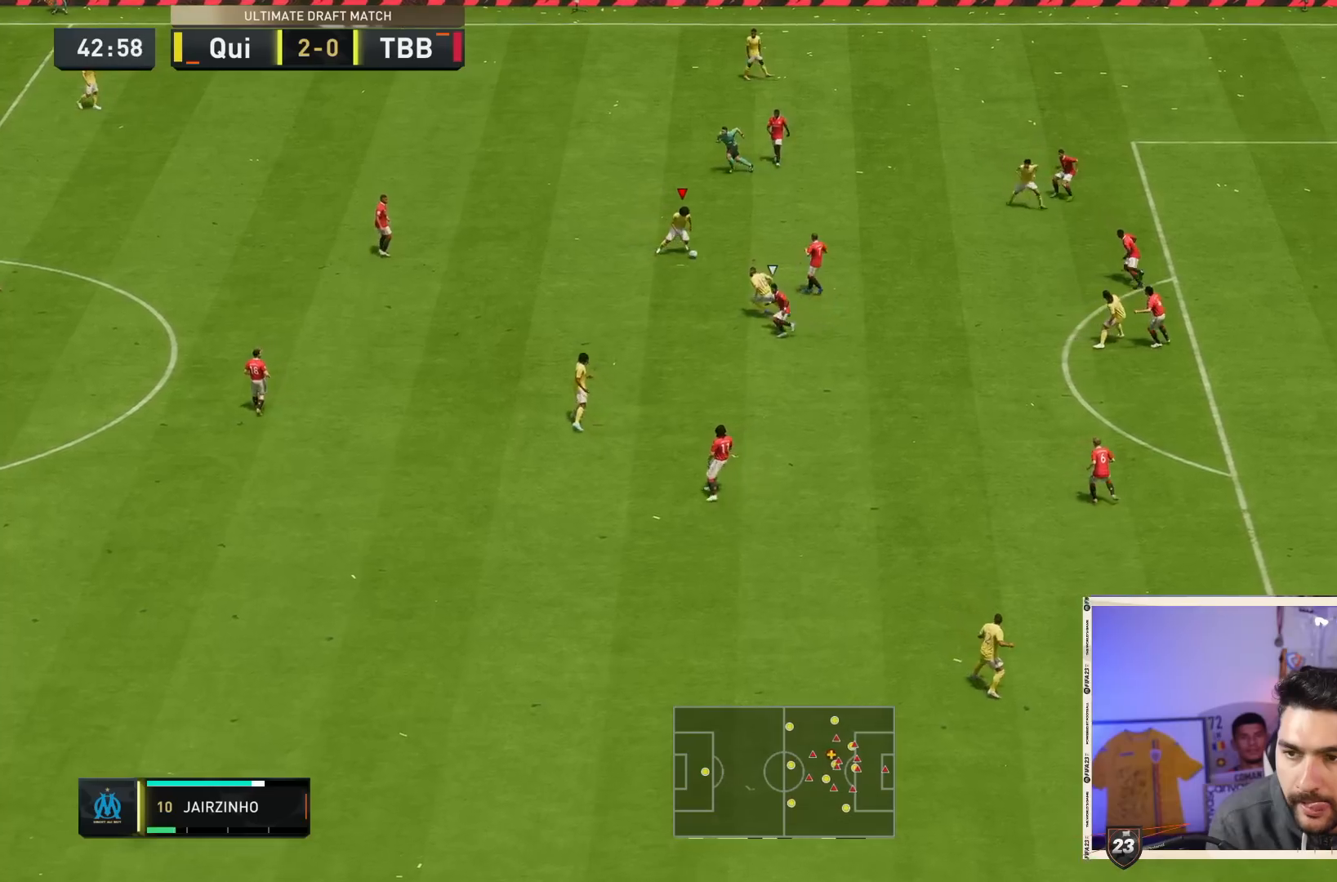
{"buttons": [], "left_stick": "right", "right_stick": "center", "events": [[50, "CROSS", "up"]]}
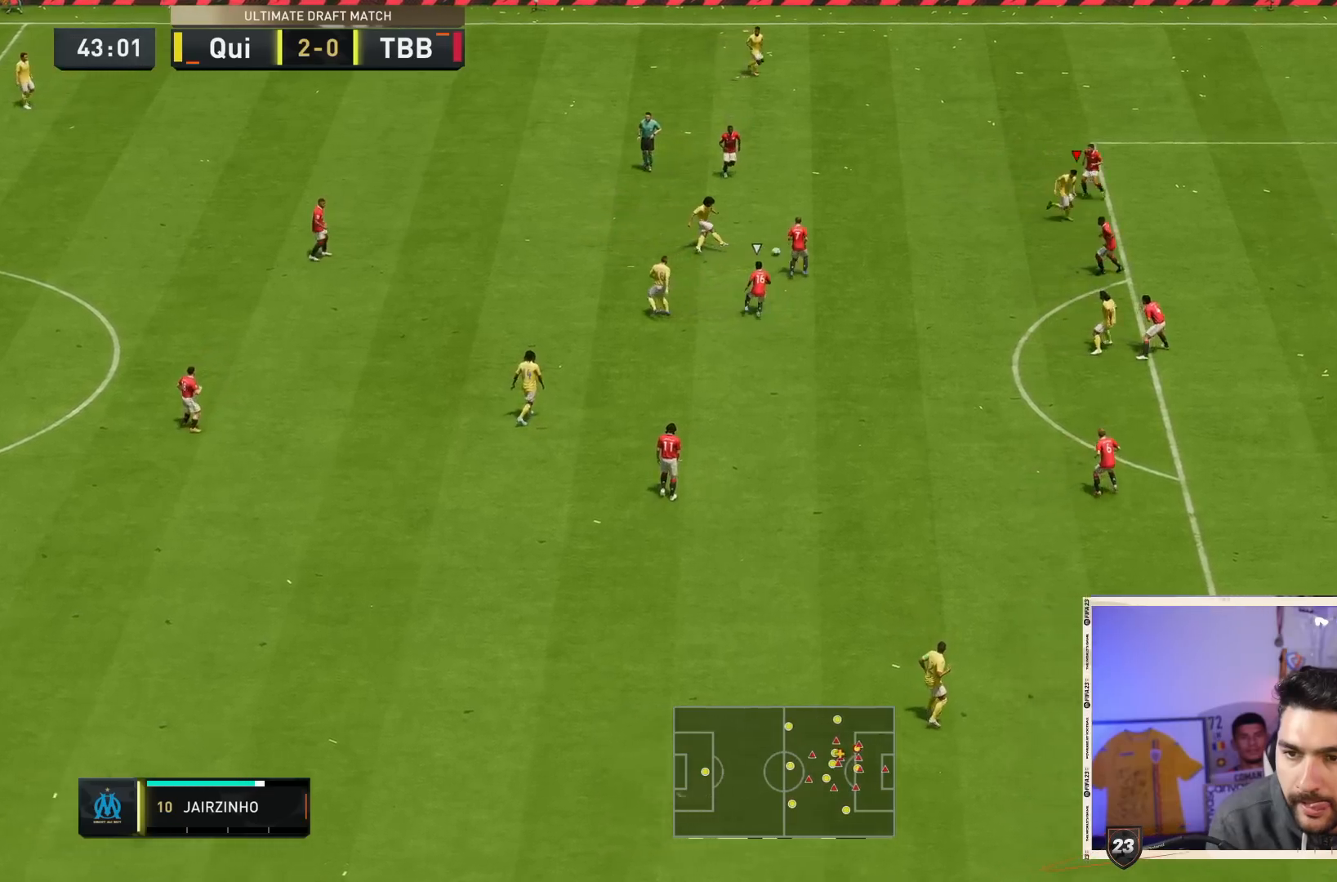
{"buttons": [], "left_stick": "down-right", "right_stick": "center", "events": [[50, "left_stick", "down"], [100, "left_stick", "center"], [217, "left_stick", "down-right"]]}
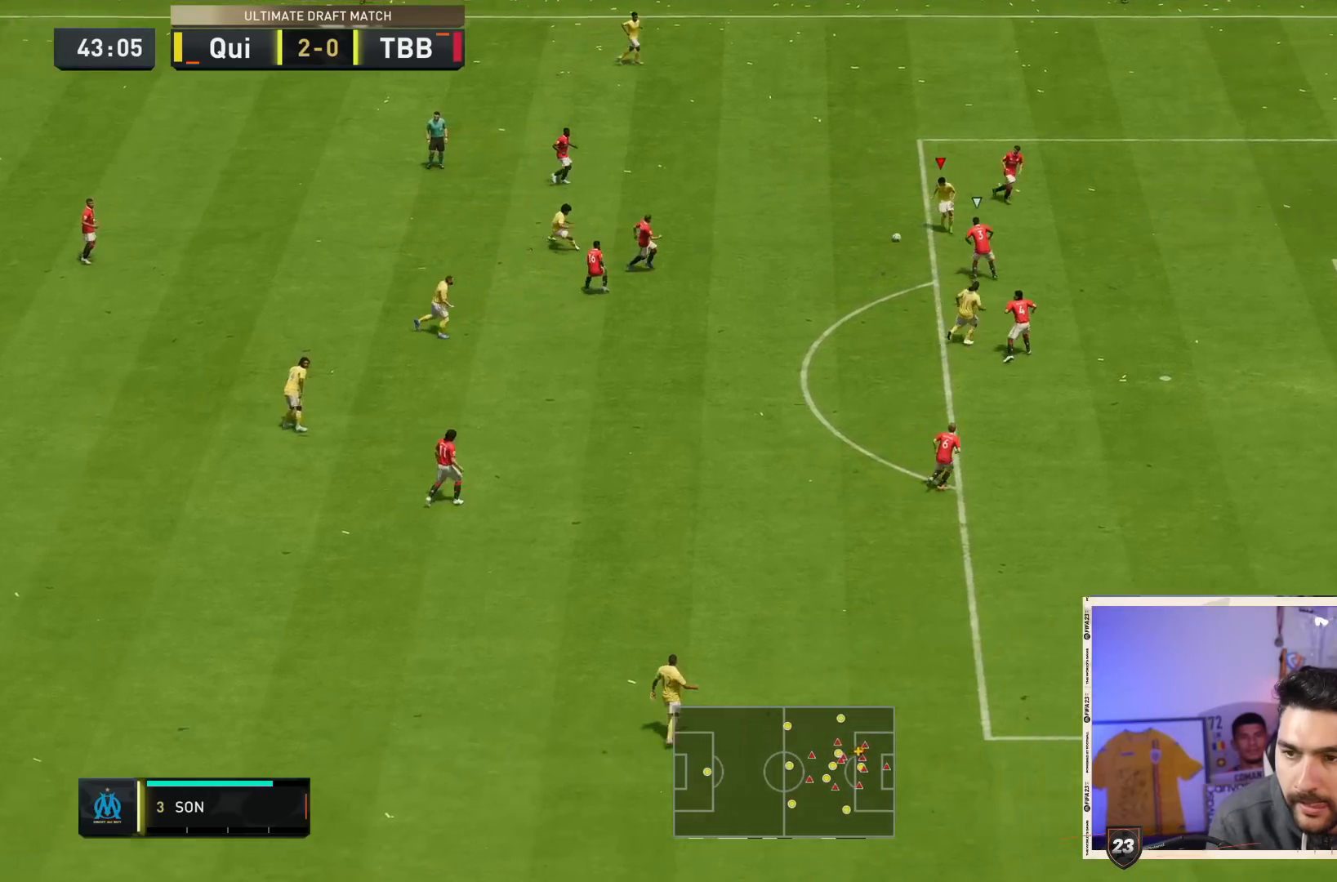
{"buttons": ["R2"], "left_stick": "down-right", "right_stick": "center", "events": [[200, "right_stick", "down-right"], [383, "right_stick", "center"], [450, "R2", "down"]]}
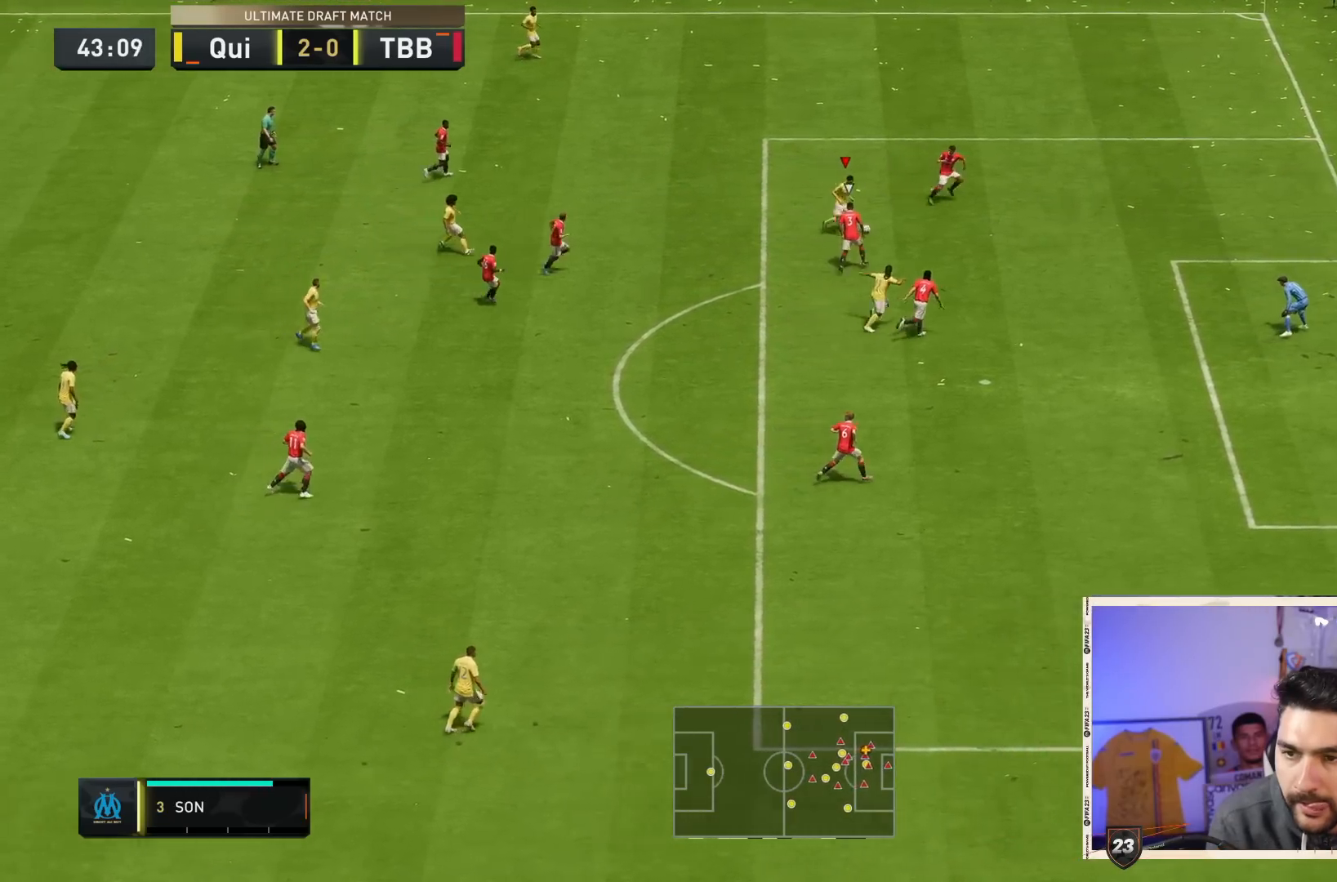
{"buttons": ["R2"], "left_stick": "down-right", "right_stick": "center", "events": []}
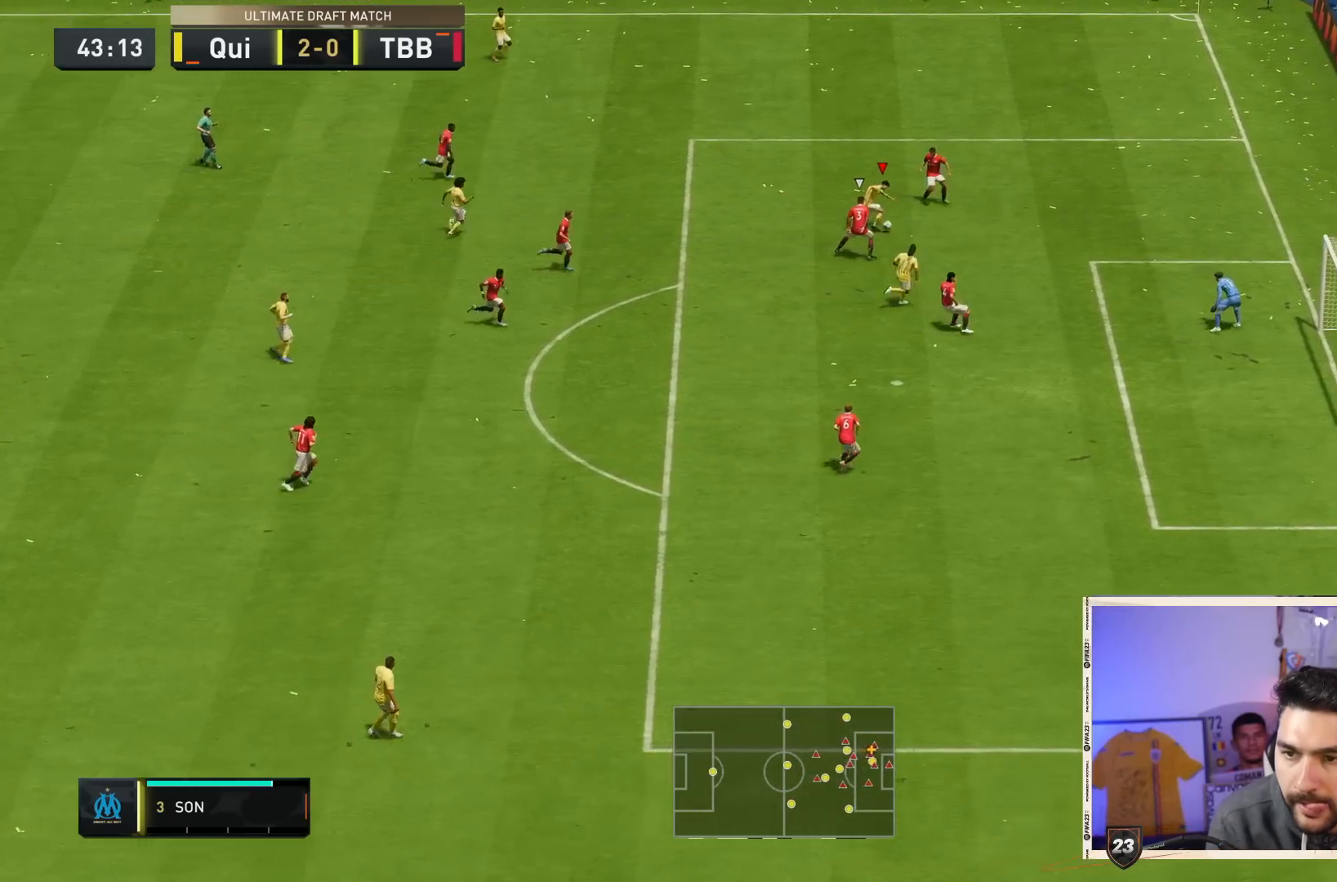
{"buttons": [], "left_stick": "down", "right_stick": "center", "events": [[50, "left_stick", "down"], [83, "R2", "up"], [117, "CIRCLE", "down"], [250, "CIRCLE", "up"]]}
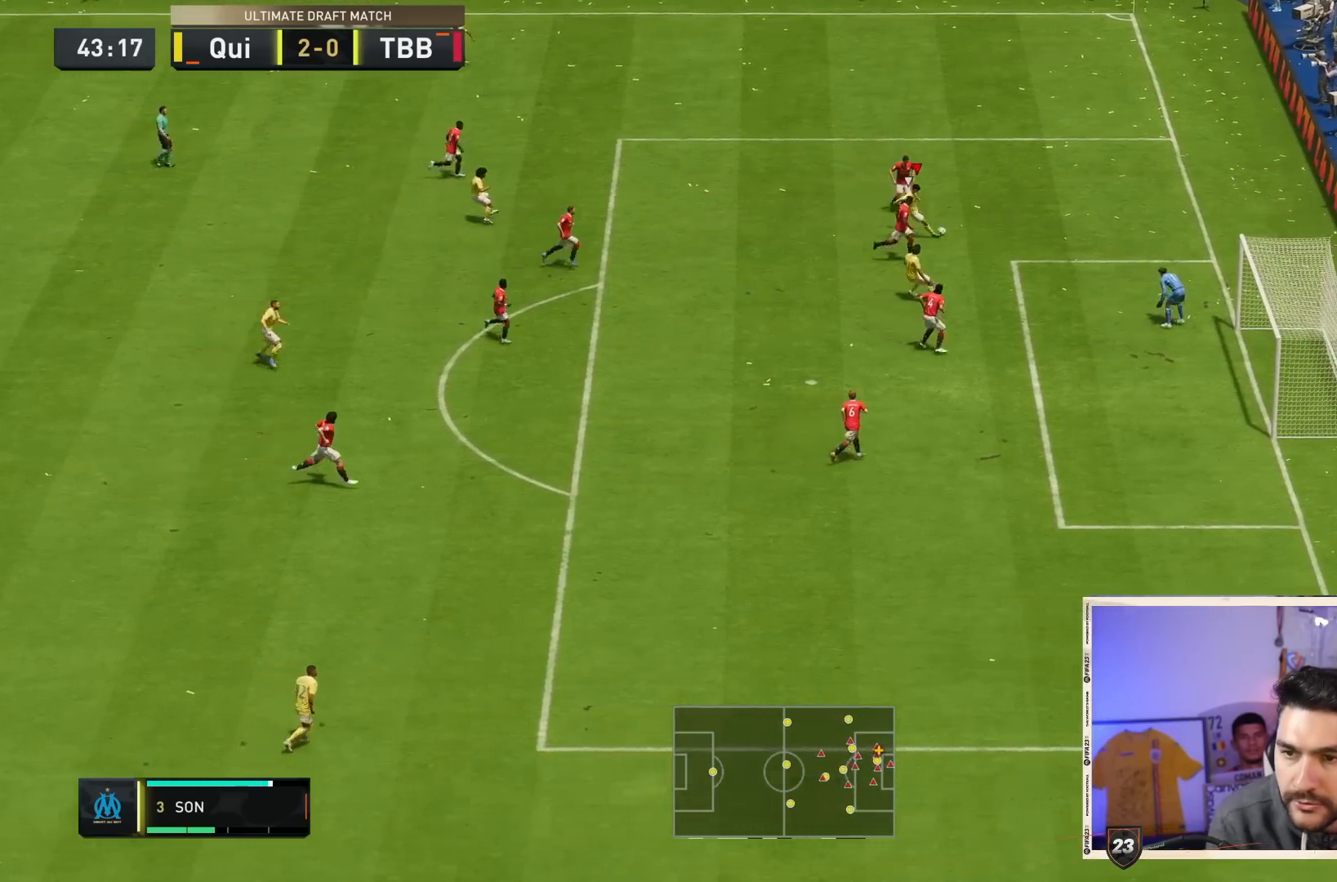
{"buttons": [], "left_stick": "down", "right_stick": "center", "events": []}